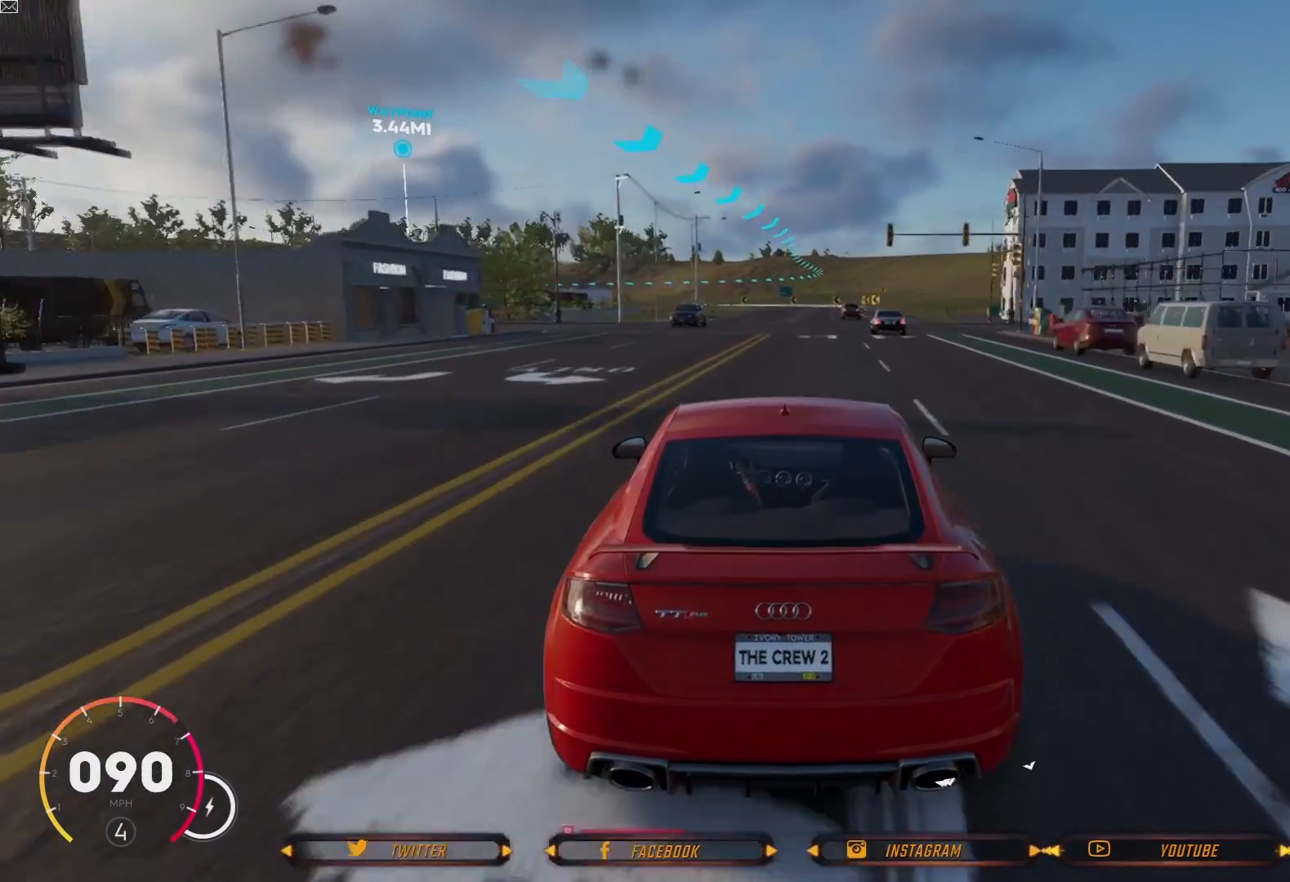
Gameplay with a controller (Xbox layout); each line is a JSON object with the inputs held at the frame after it. "events" lists button and stick changes between this image and that frame as [ms after this image, input, new state], when the widget could be followed in between.
{"buttons": ["R2"], "left_stick": "center", "right_stick": "center", "events": [[134, "left_stick", "center"]]}
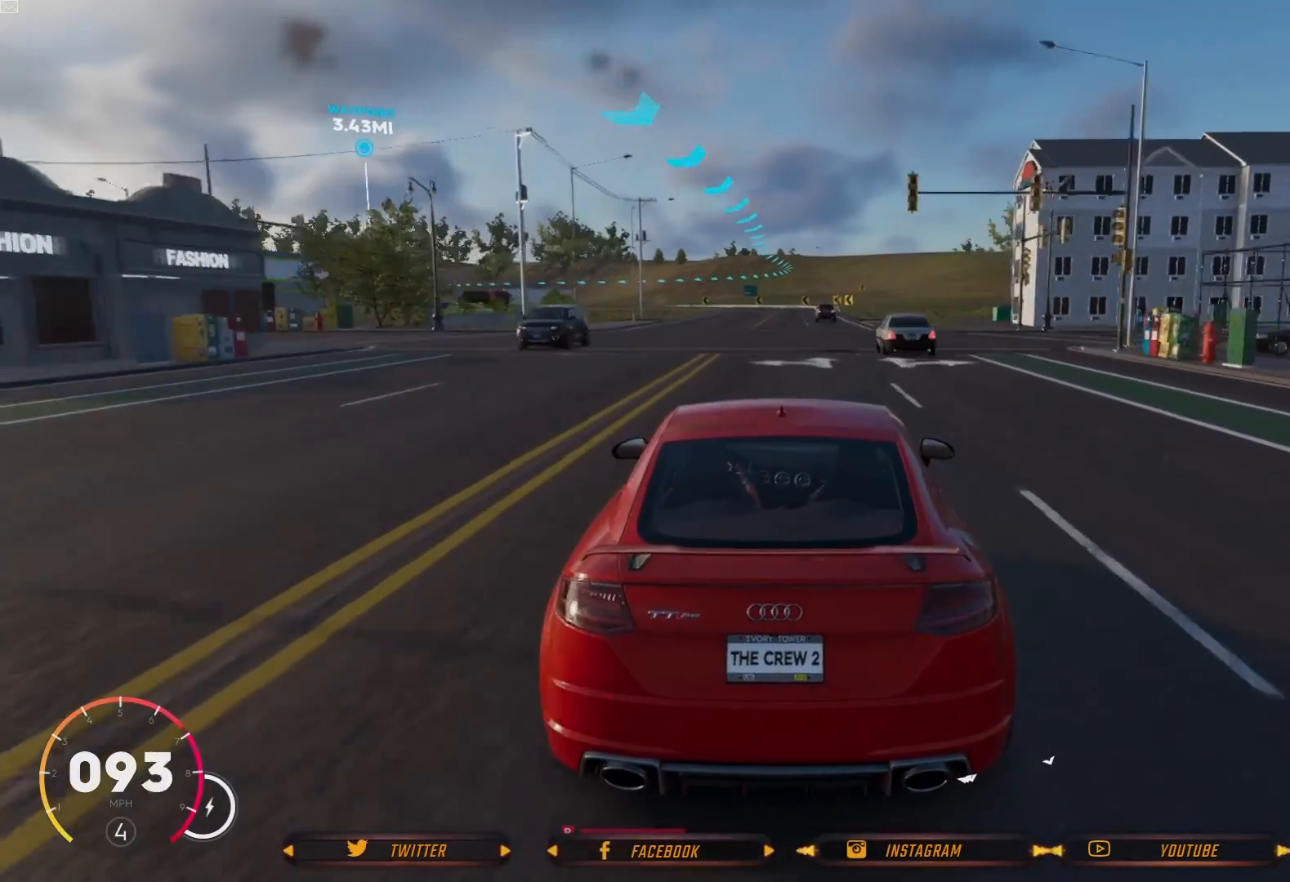
{"buttons": ["R2"], "left_stick": "center", "right_stick": "center", "events": []}
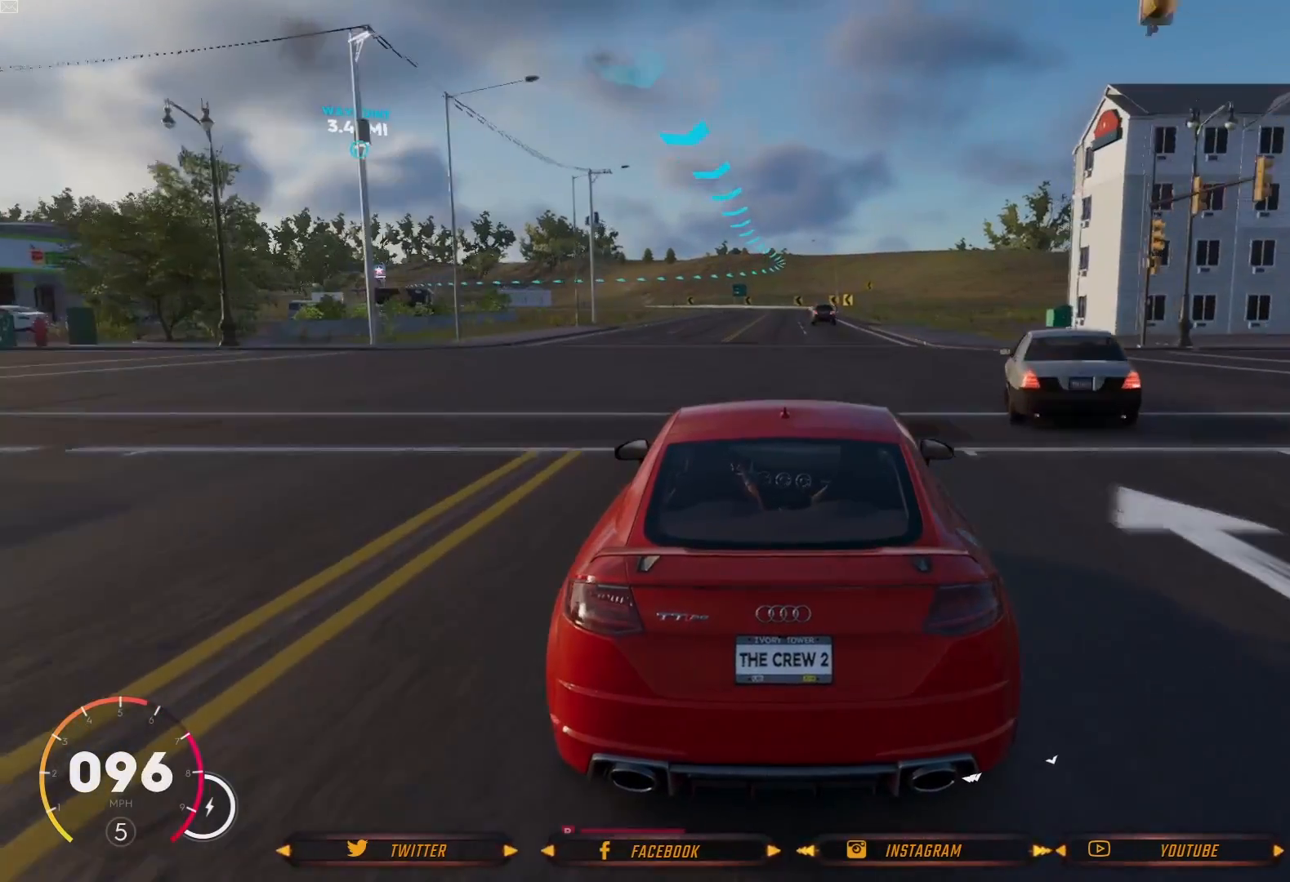
{"buttons": ["R2"], "left_stick": "center", "right_stick": "center", "events": []}
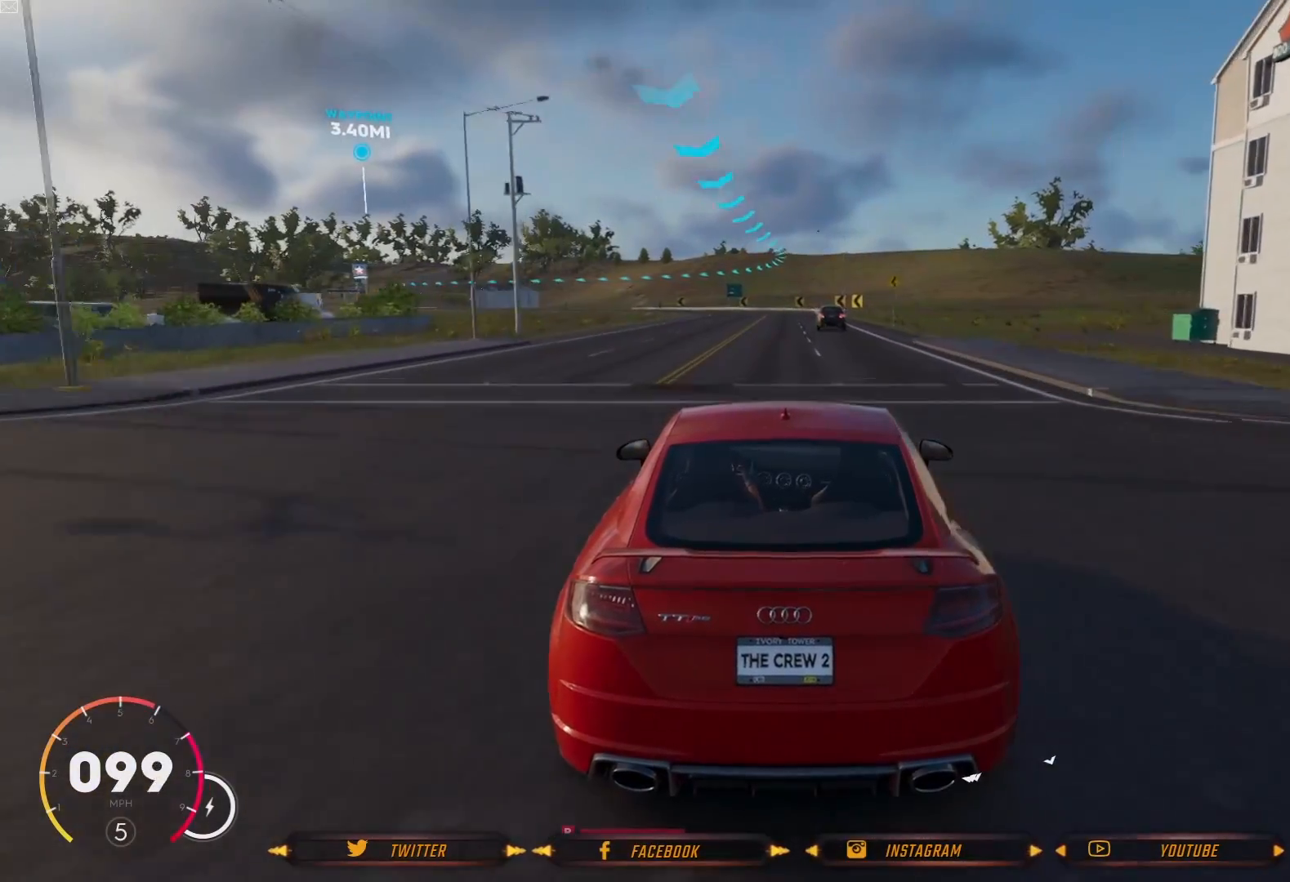
{"buttons": [], "left_stick": "center", "right_stick": "center", "events": [[400, "R2", "up"]]}
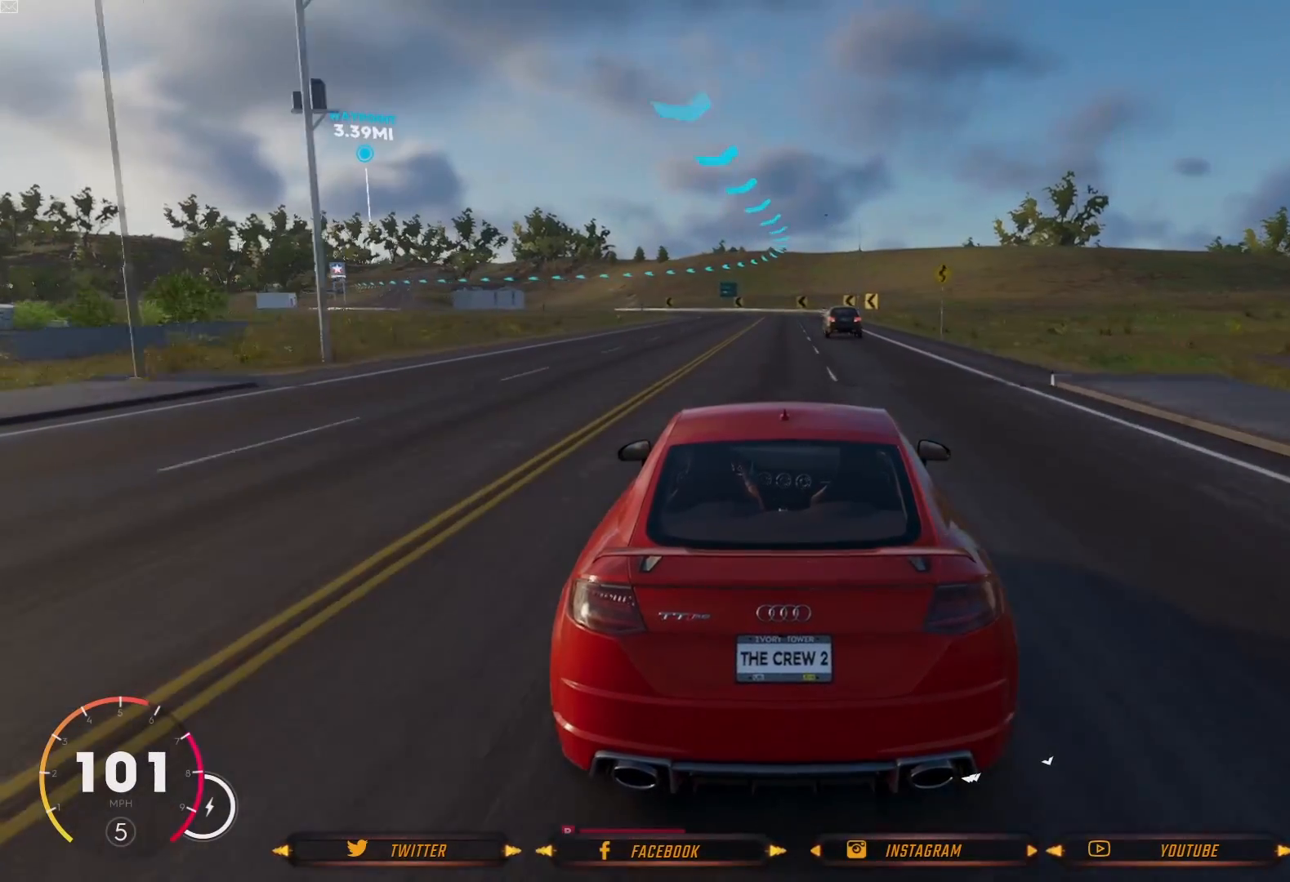
{"buttons": ["R2"], "left_stick": "center", "right_stick": "center", "events": [[134, "R2", "down"], [267, "left_stick", "left"], [434, "left_stick", "center"]]}
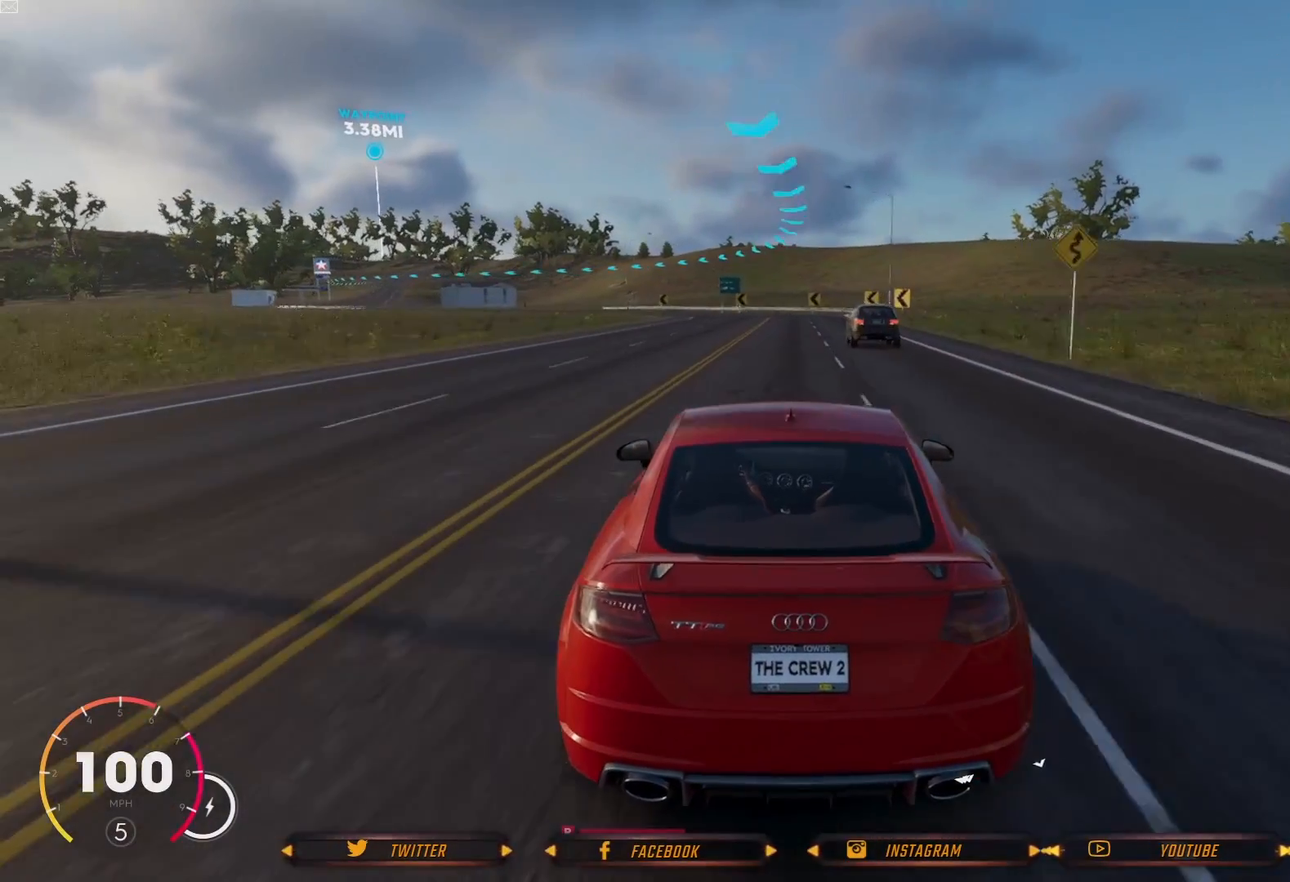
{"buttons": ["R2"], "left_stick": "center", "right_stick": "center", "events": [[200, "left_stick", "right"], [300, "left_stick", "center"]]}
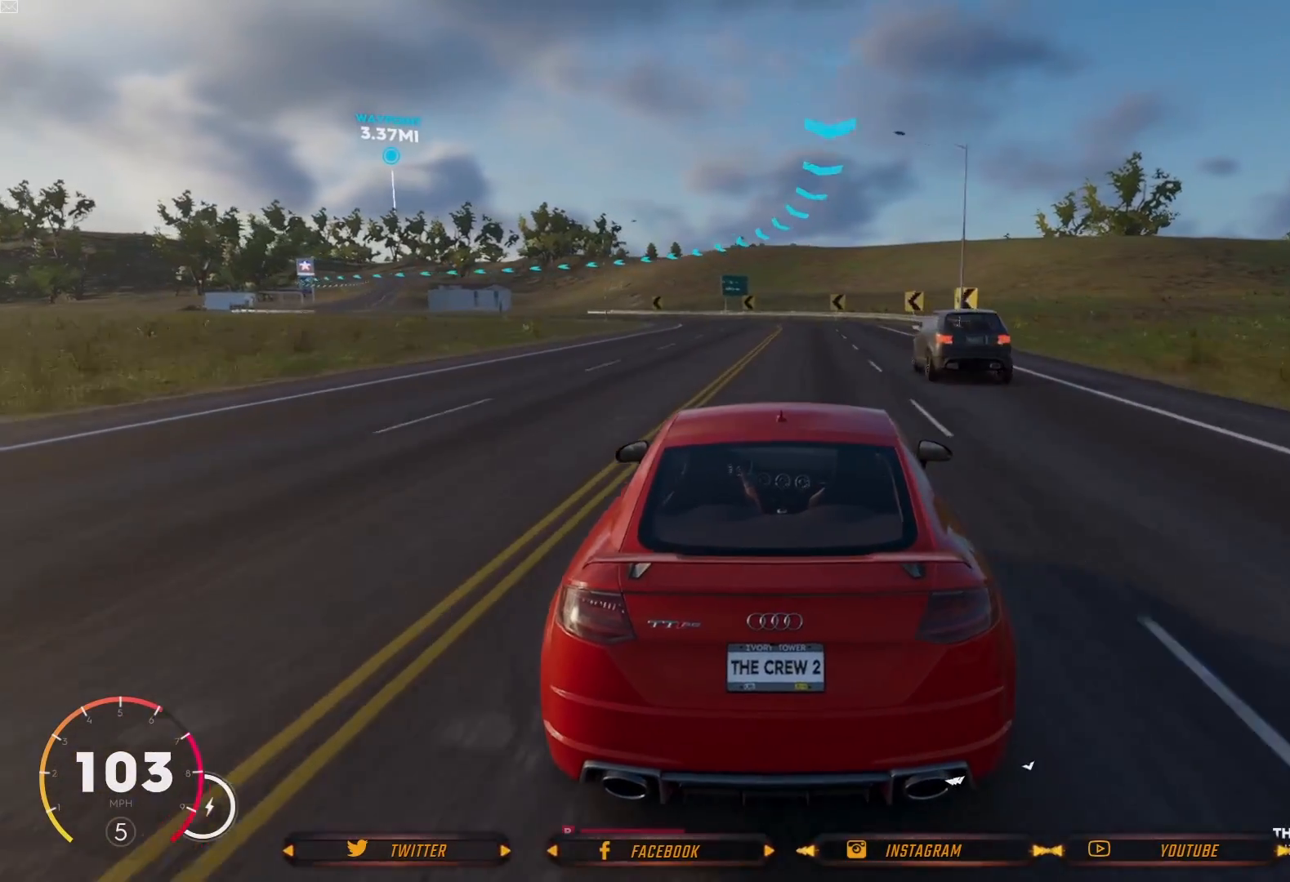
{"buttons": ["R2"], "left_stick": "center", "right_stick": "center", "events": [[100, "R2", "up"], [100, "left_stick", "right"], [200, "left_stick", "center"], [300, "R2", "down"]]}
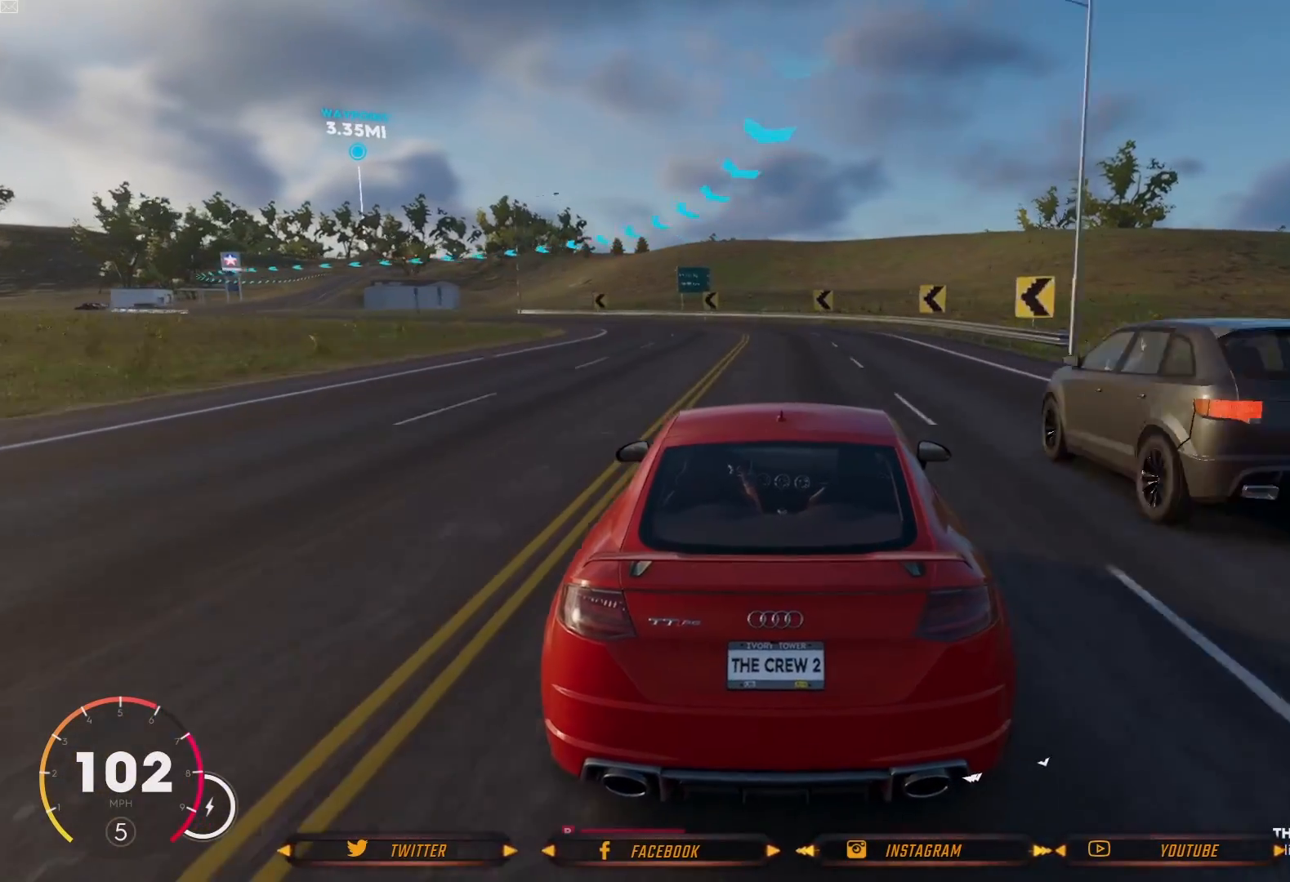
{"buttons": [], "left_stick": "left", "right_stick": "center", "events": [[233, "R2", "up"], [233, "left_stick", "left"]]}
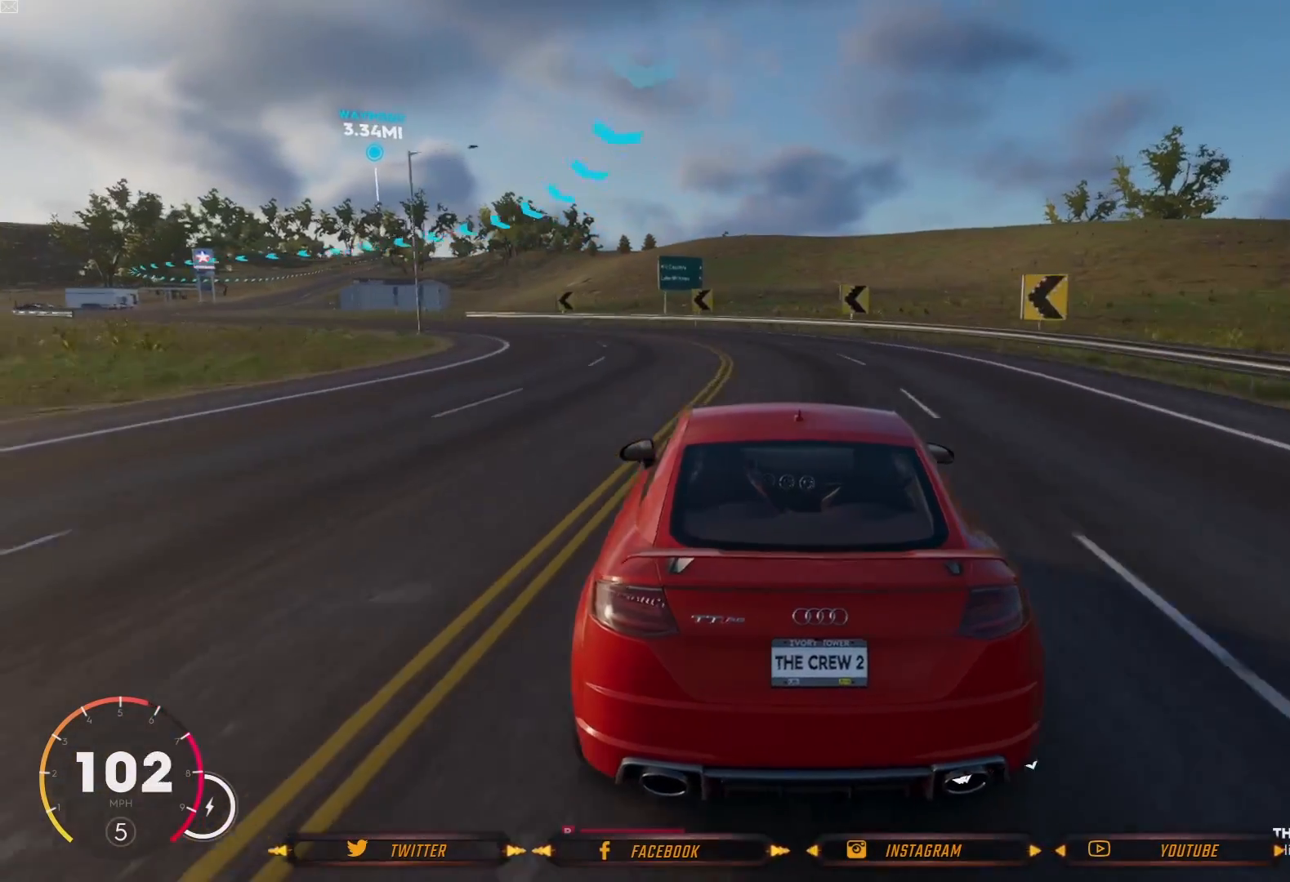
{"buttons": ["R2"], "left_stick": "left", "right_stick": "center", "events": [[200, "R2", "down"], [267, "left_stick", "center"], [334, "left_stick", "left"]]}
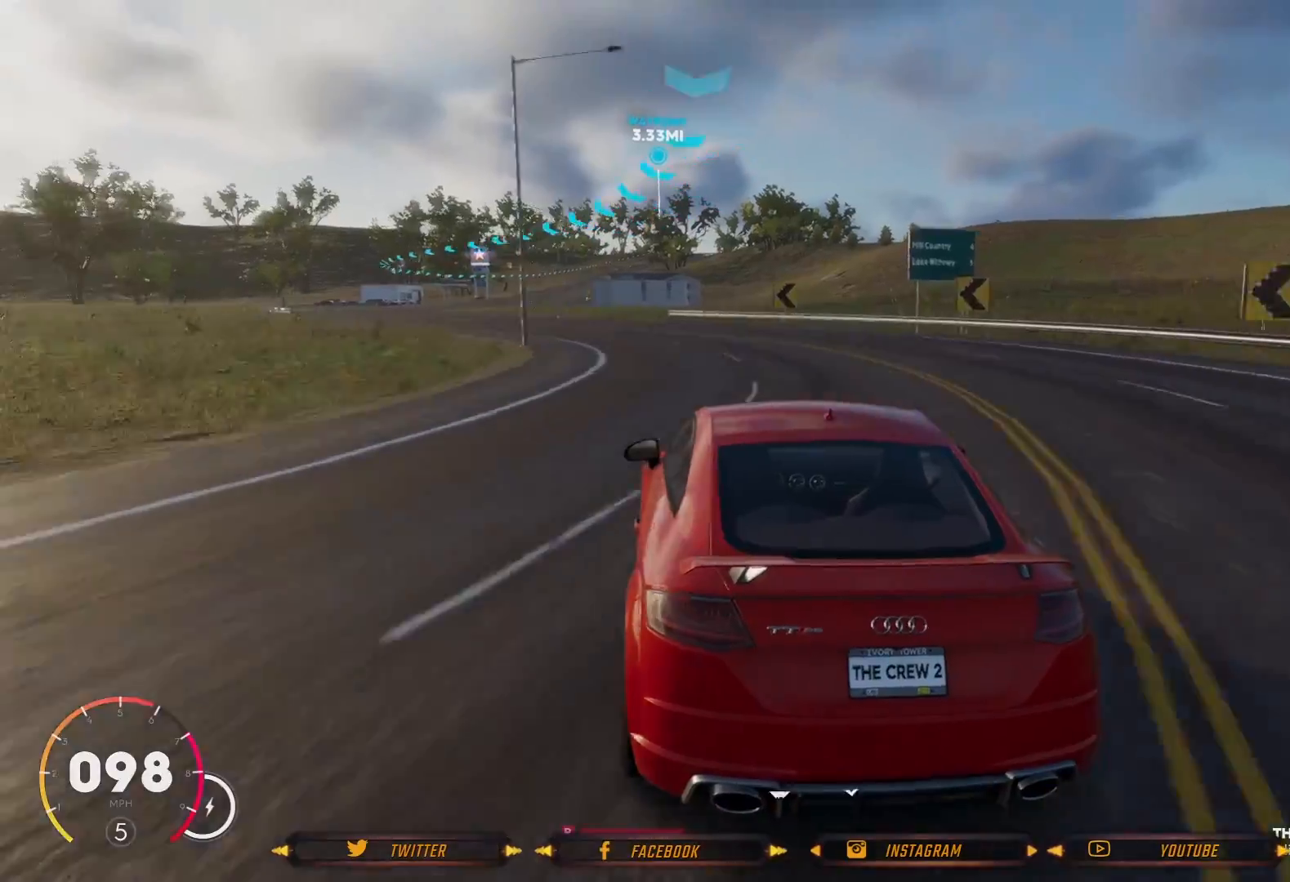
{"buttons": ["R2"], "left_stick": "left", "right_stick": "center", "events": [[33, "left_stick", "center"], [200, "R2", "up"], [367, "R2", "down"], [400, "left_stick", "left"]]}
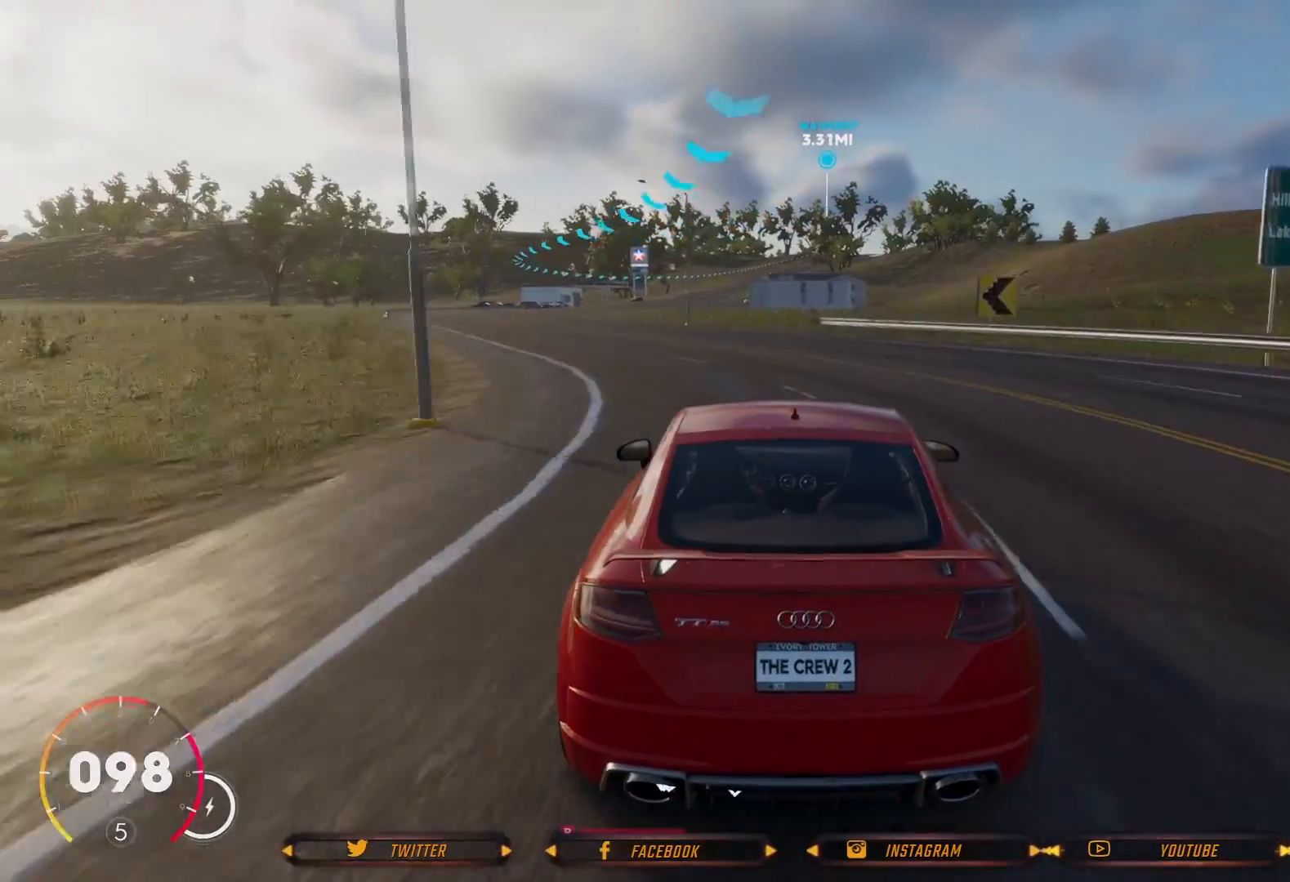
{"buttons": ["R2"], "left_stick": "left", "right_stick": "center", "events": [[134, "left_stick", "center"], [367, "left_stick", "left"]]}
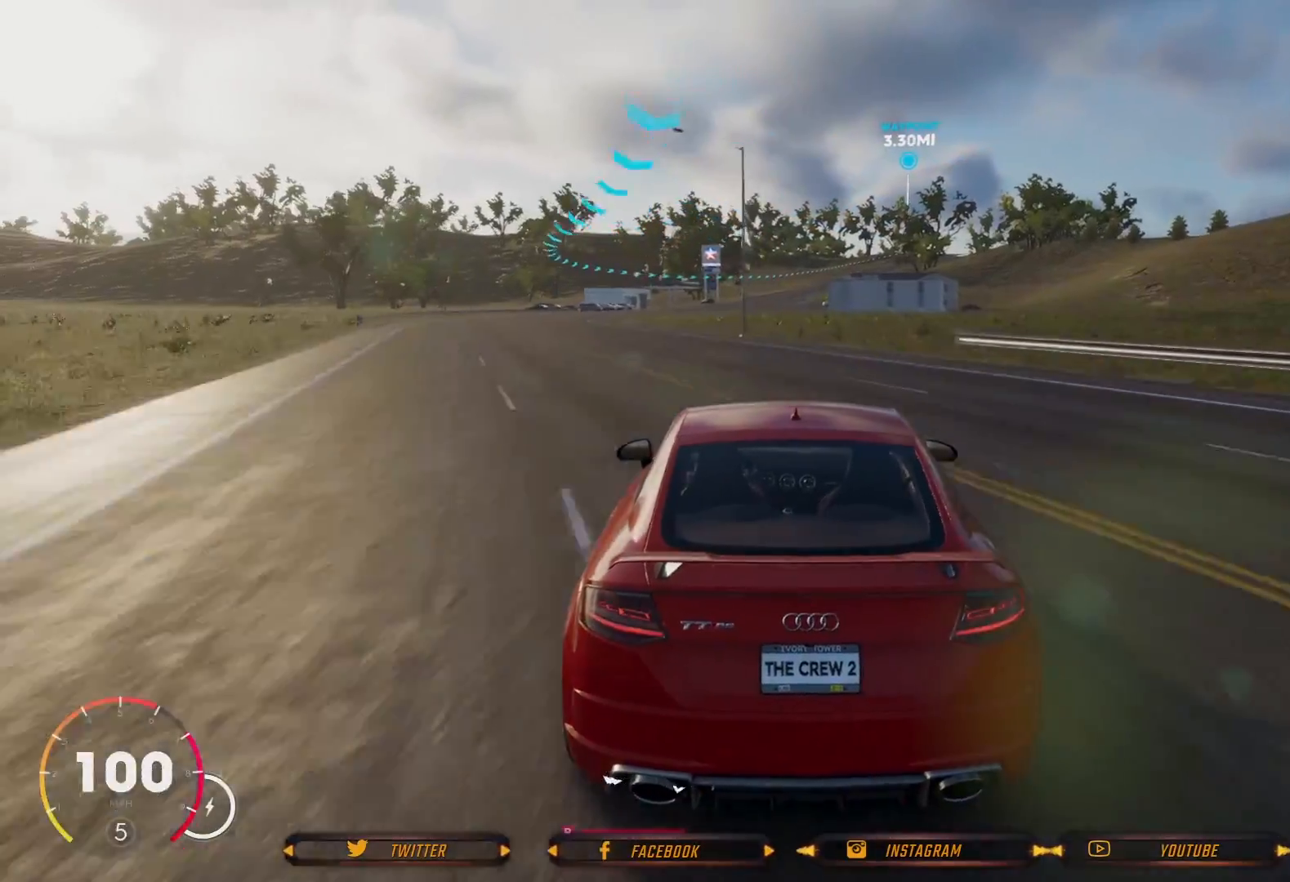
{"buttons": ["R2"], "left_stick": "center", "right_stick": "center", "events": [[133, "left_stick", "center"]]}
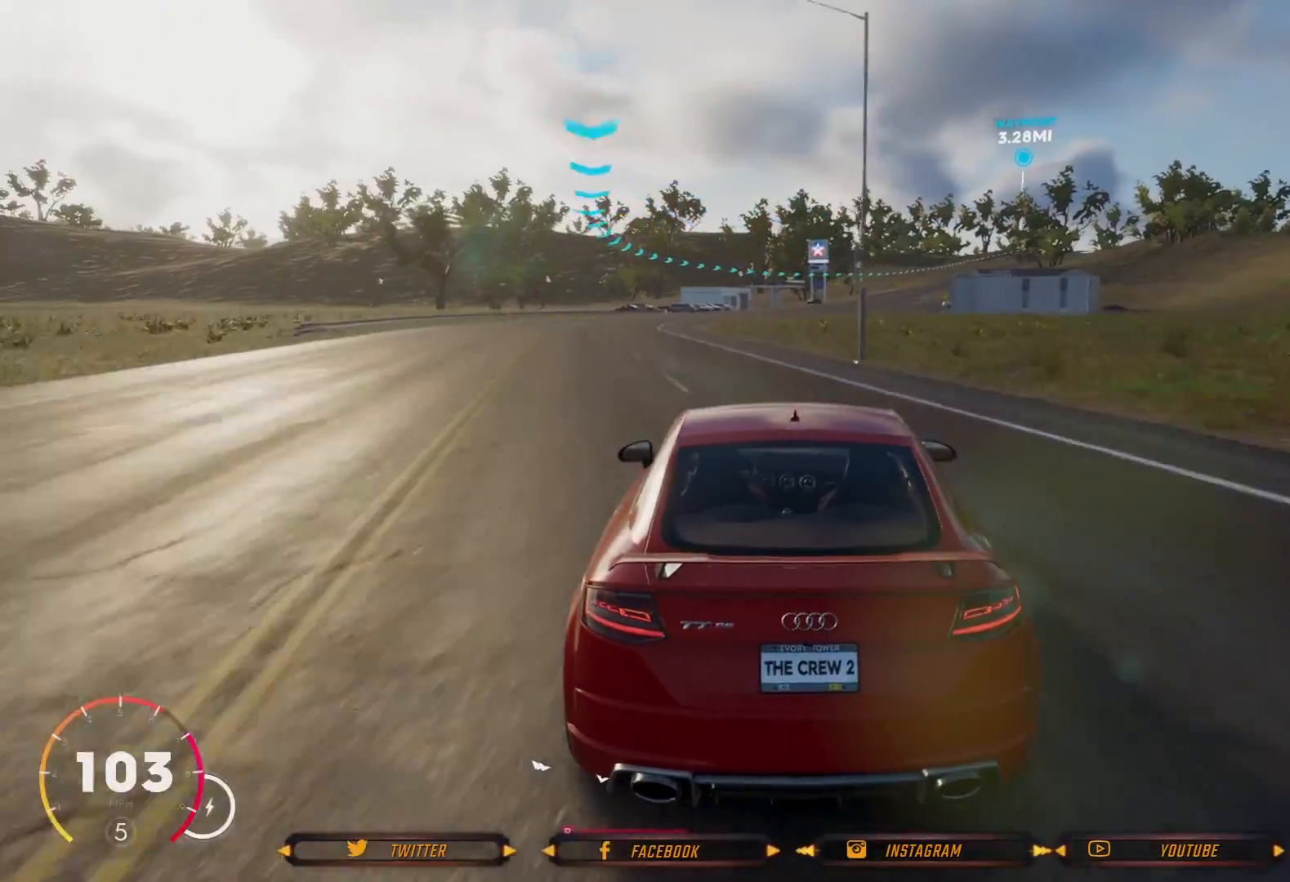
{"buttons": ["R2"], "left_stick": "center", "right_stick": "center", "events": [[234, "left_stick", "down-right"], [300, "left_stick", "right"], [467, "left_stick", "center"]]}
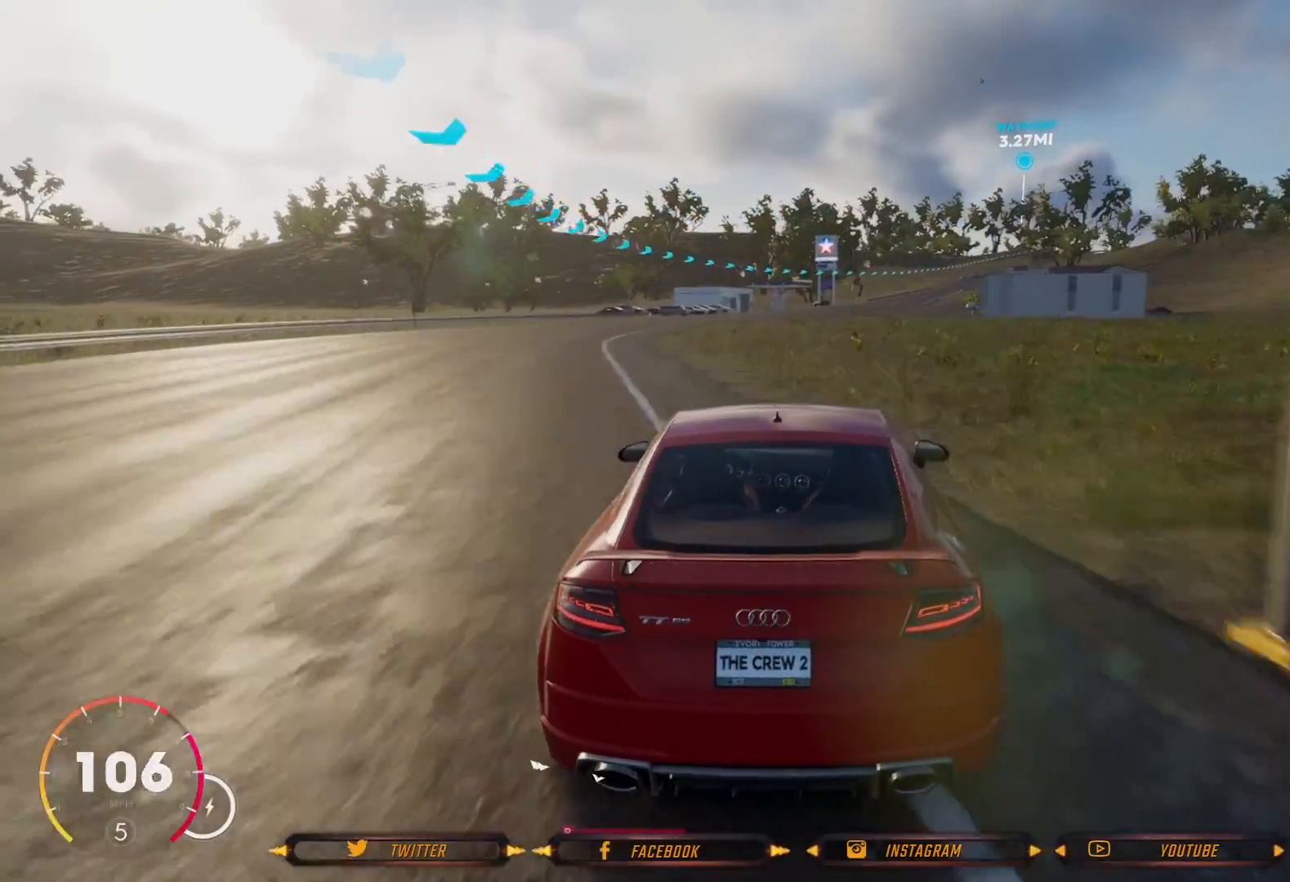
{"buttons": ["R2"], "left_stick": "center", "right_stick": "center", "events": [[200, "left_stick", "right"], [367, "left_stick", "center"]]}
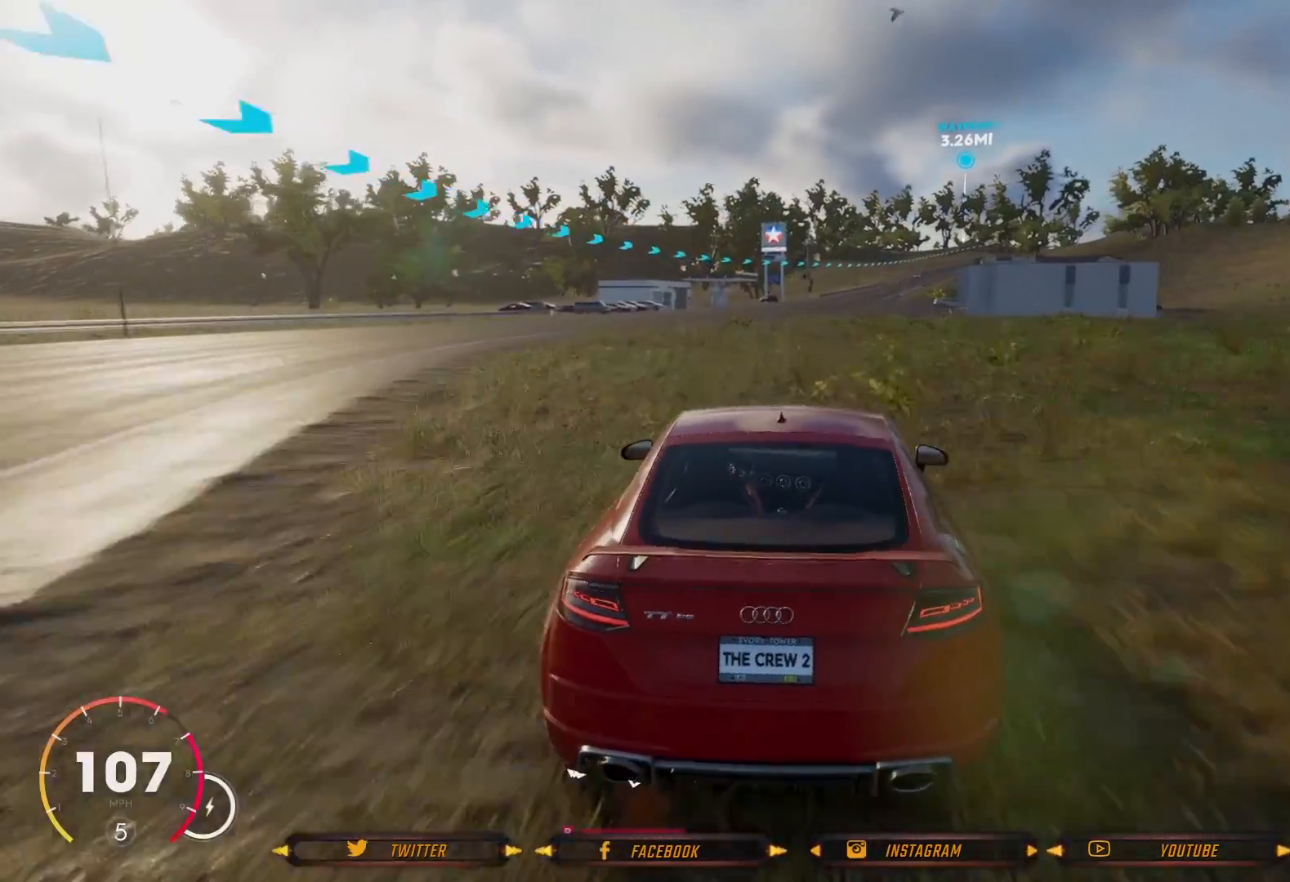
{"buttons": ["R2"], "left_stick": "center", "right_stick": "center", "events": [[100, "left_stick", "right"], [267, "left_stick", "center"]]}
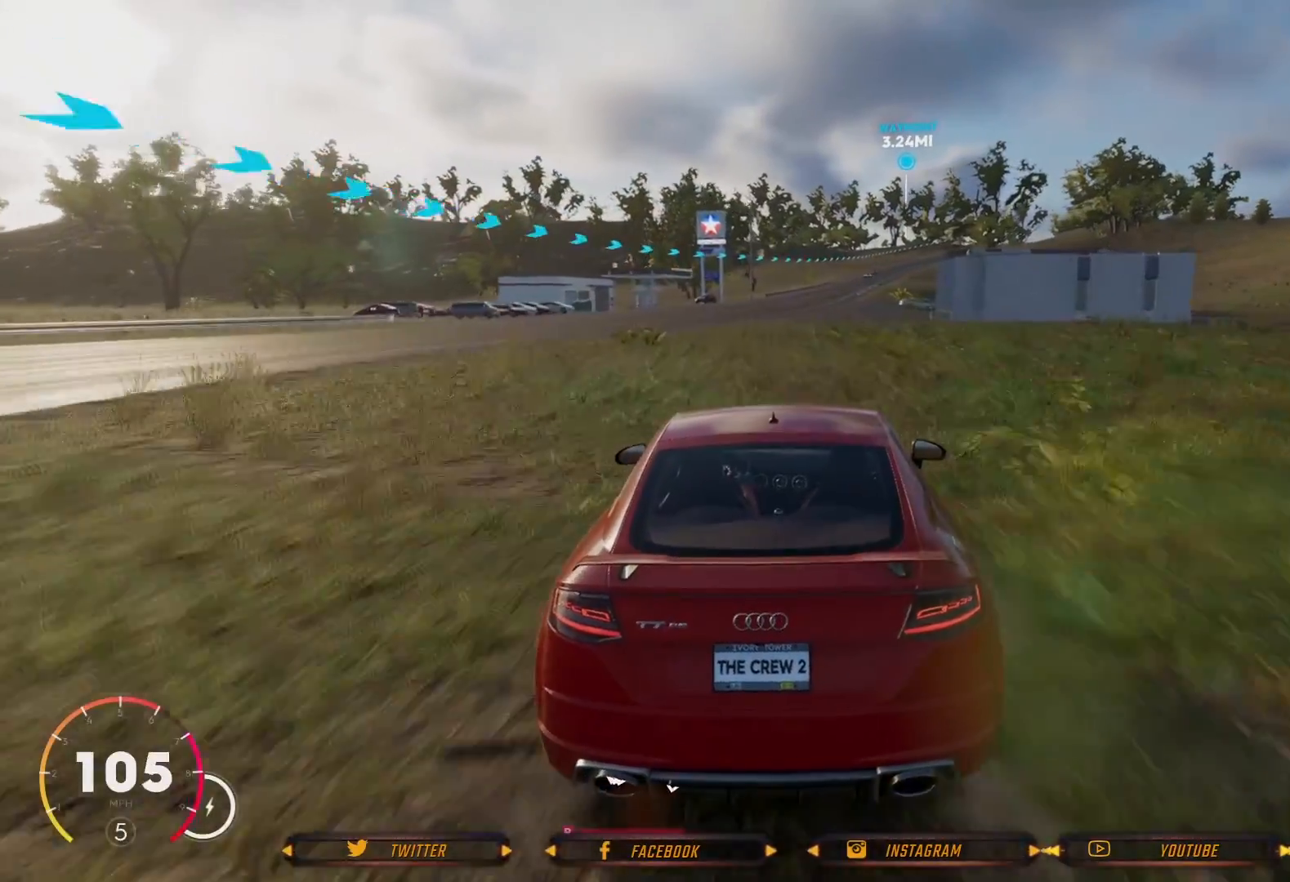
{"buttons": ["R2"], "left_stick": "center", "right_stick": "center", "events": []}
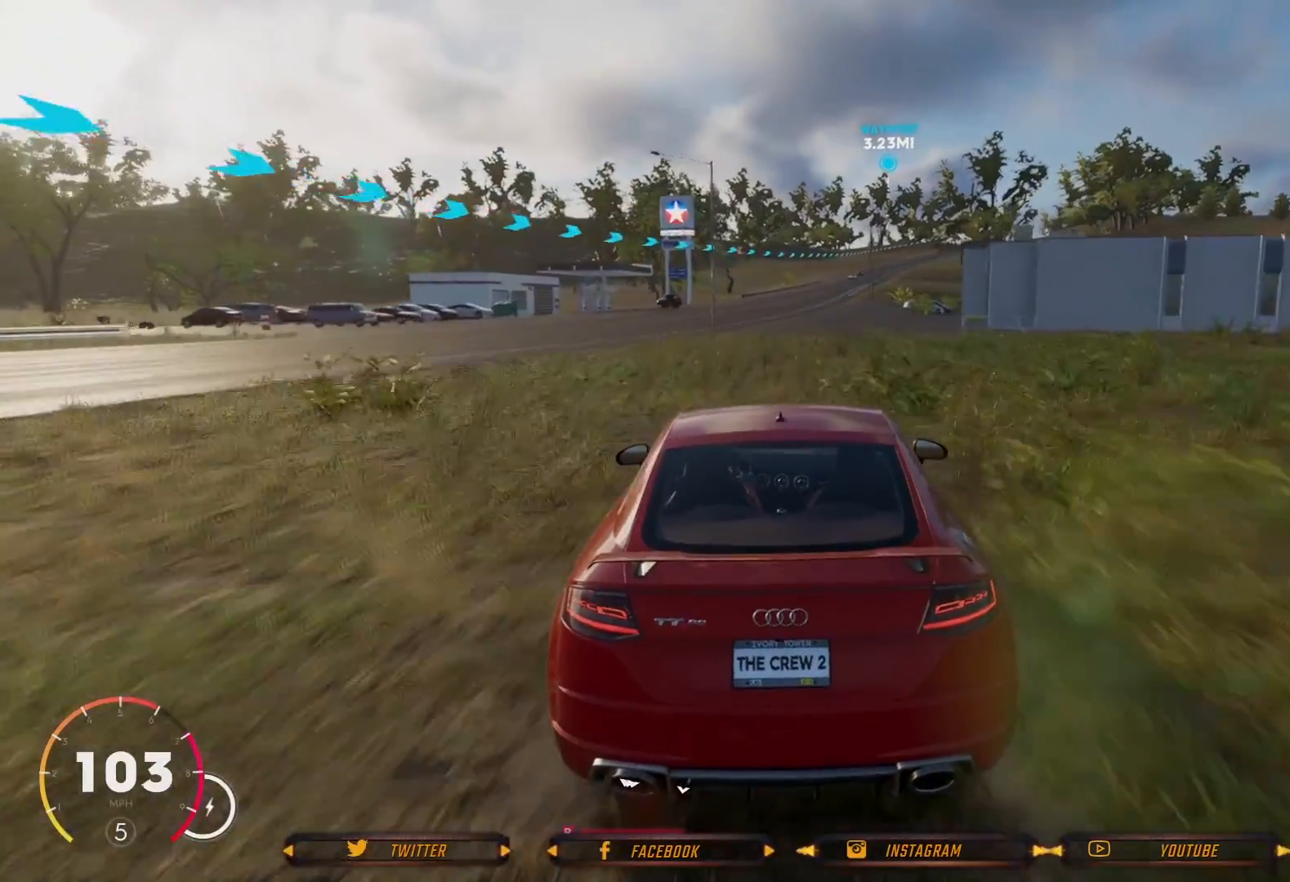
{"buttons": ["R2"], "left_stick": "center", "right_stick": "center", "events": []}
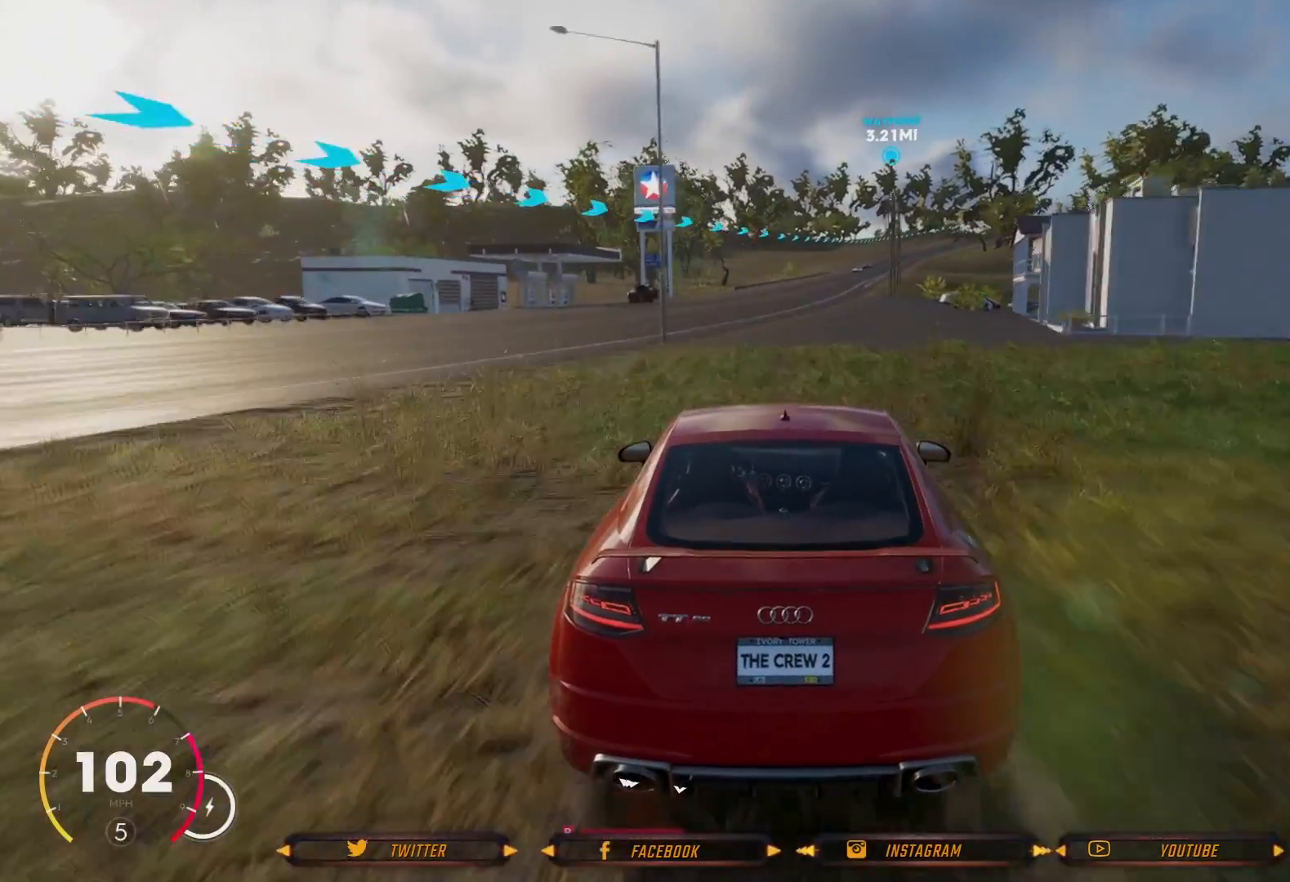
{"buttons": ["R2"], "left_stick": "center", "right_stick": "center", "events": []}
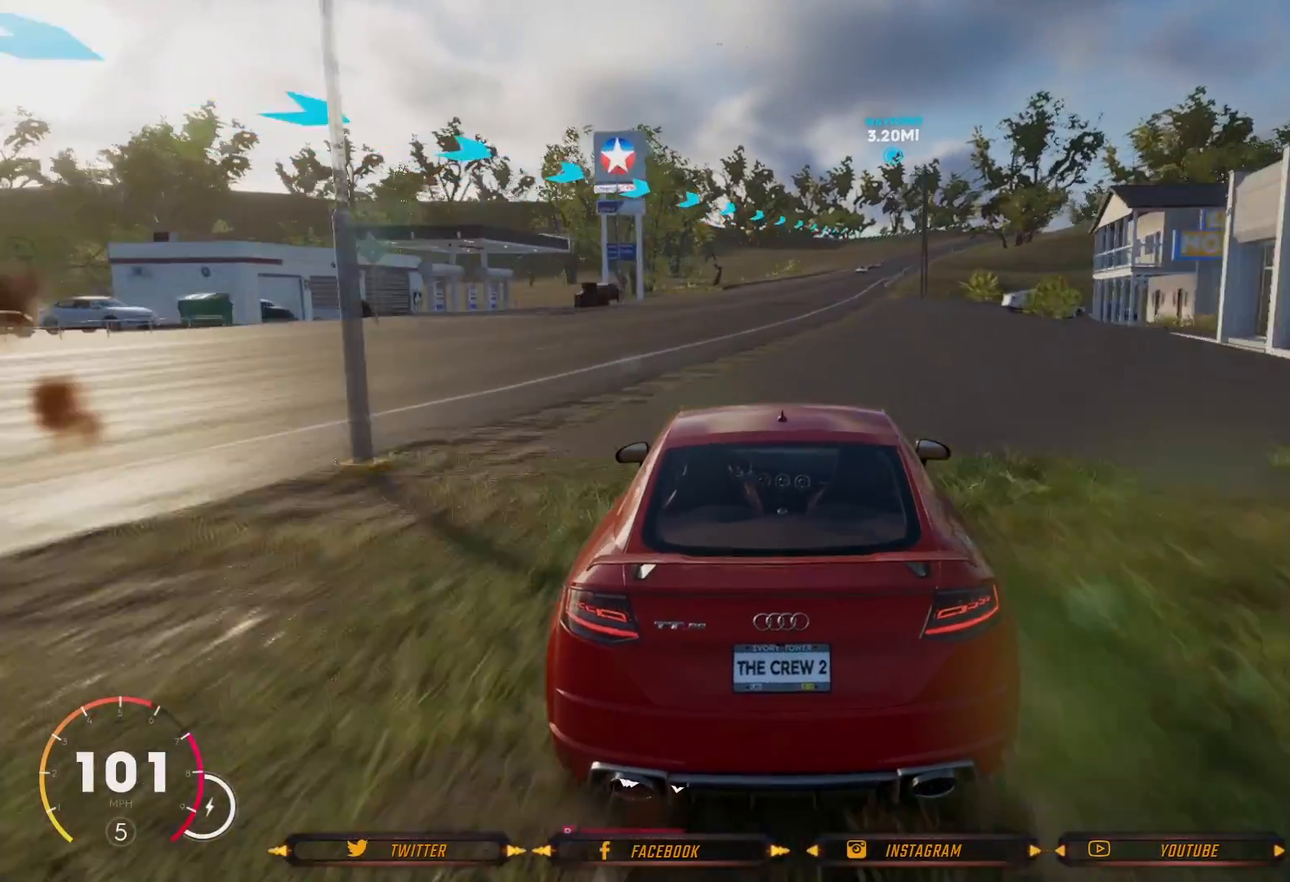
{"buttons": ["R2"], "left_stick": "center", "right_stick": "center", "events": []}
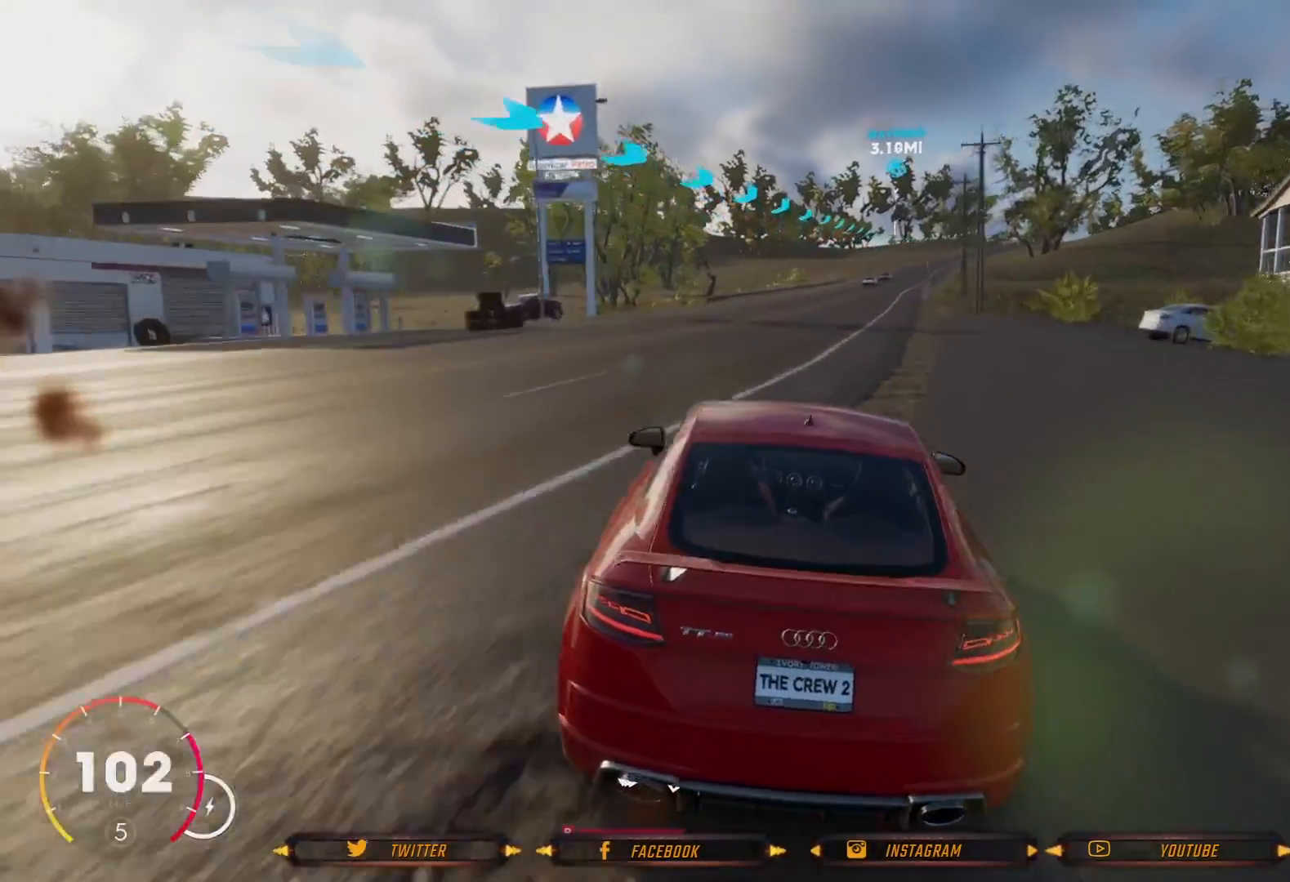
{"buttons": ["R2"], "left_stick": "center", "right_stick": "center", "events": [[133, "left_stick", "right"], [400, "left_stick", "center"]]}
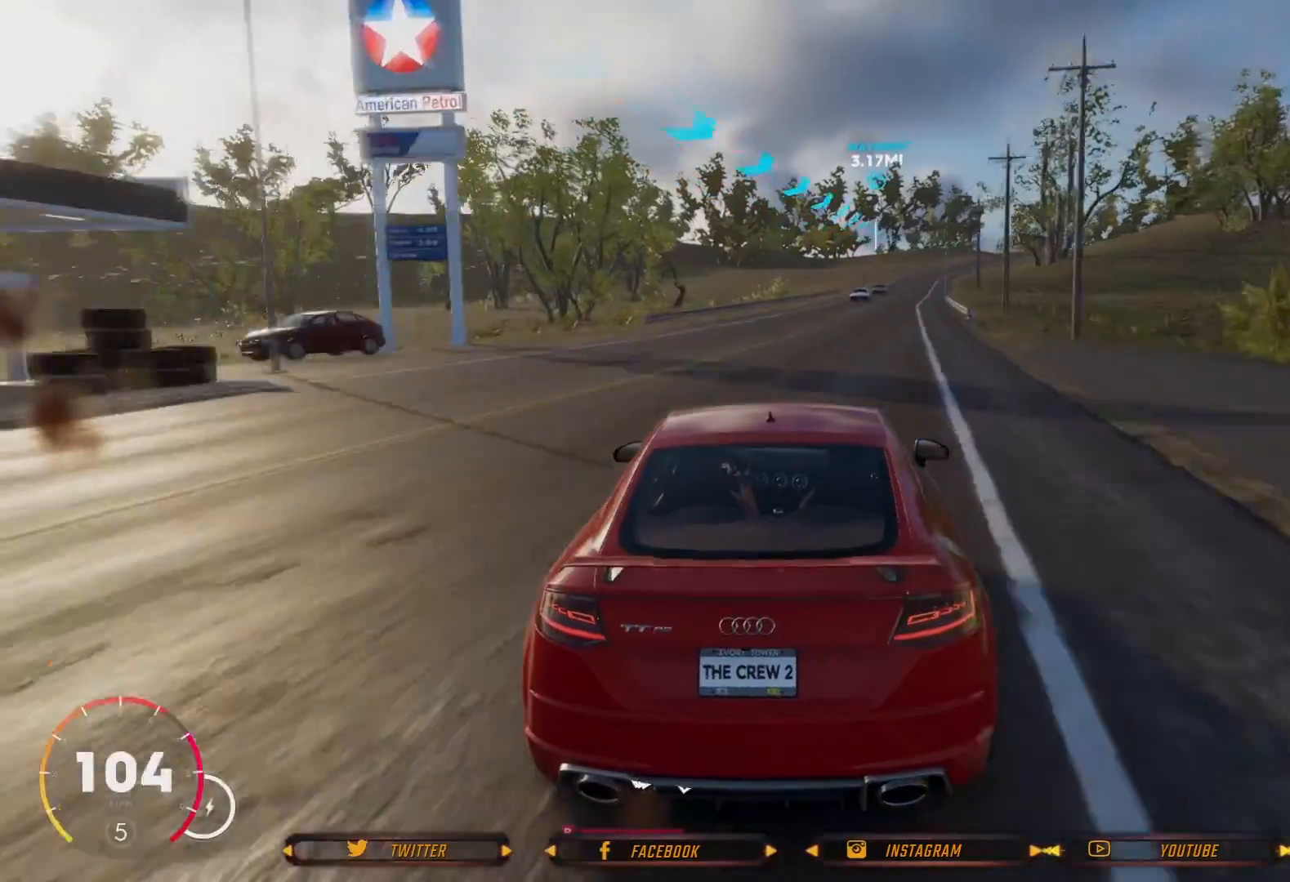
{"buttons": ["R2"], "left_stick": "right", "right_stick": "center", "events": [[100, "left_stick", "right"], [234, "left_stick", "center"], [434, "left_stick", "right"]]}
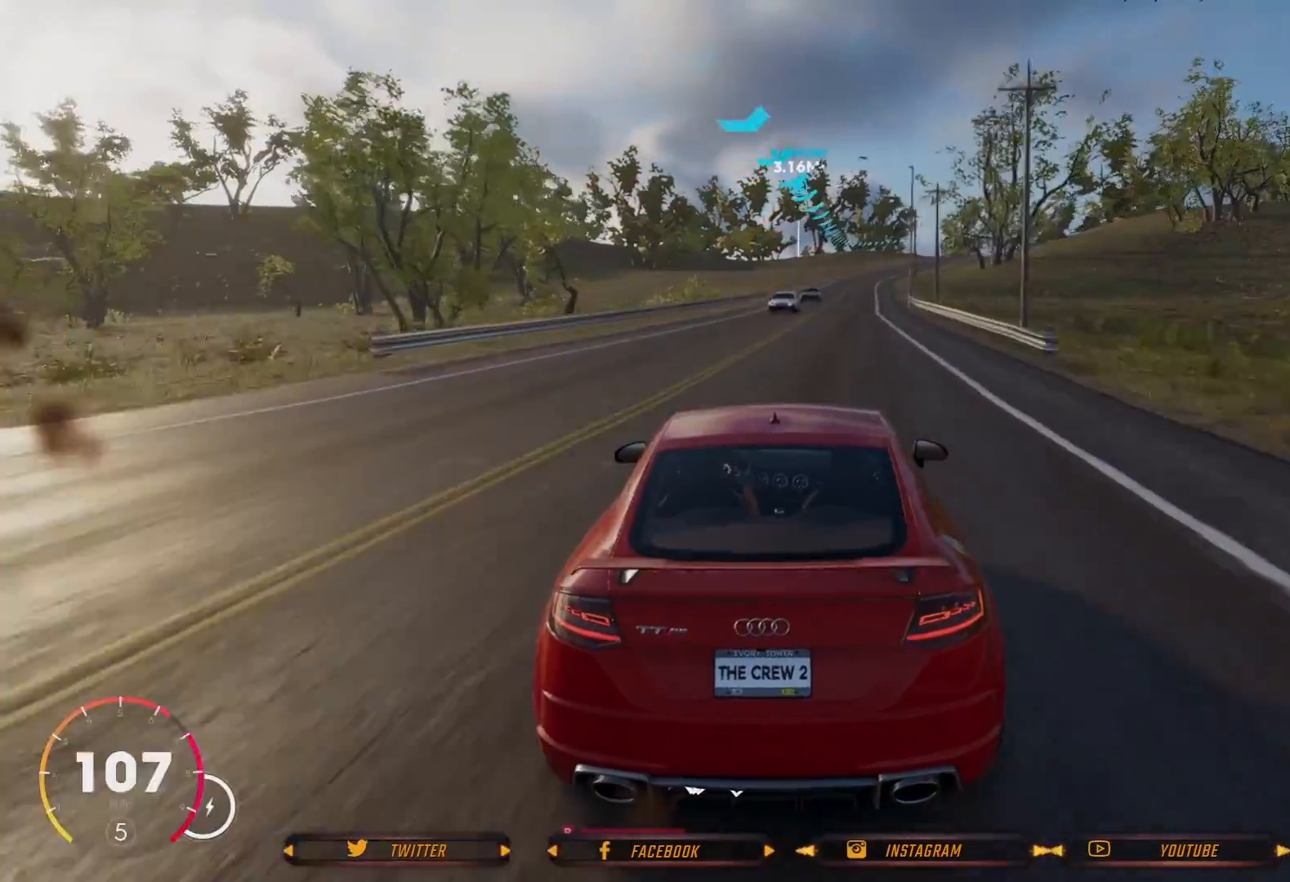
{"buttons": ["R2"], "left_stick": "center", "right_stick": "center", "events": [[66, "left_stick", "up-right"], [166, "left_stick", "center"]]}
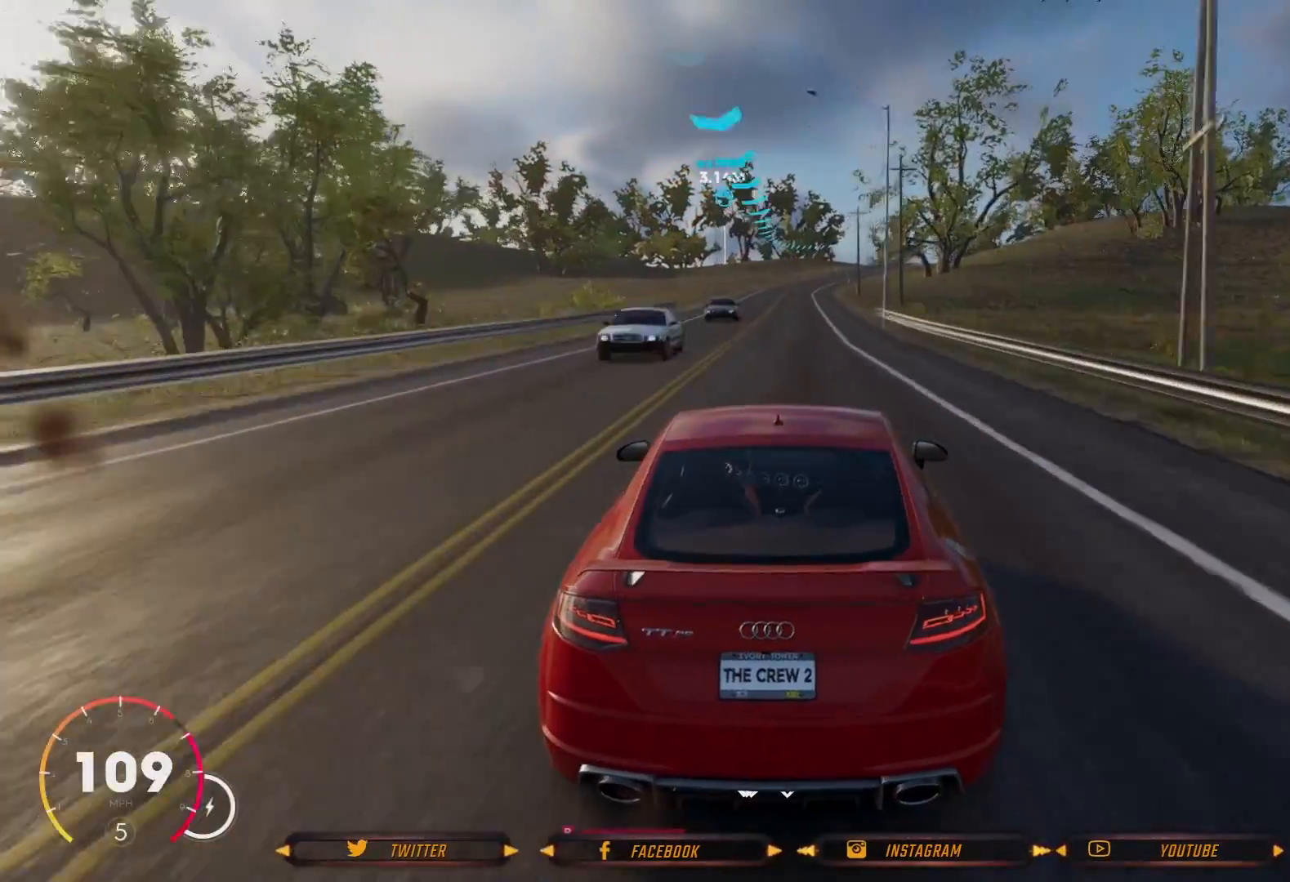
{"buttons": ["R2"], "left_stick": "center", "right_stick": "center", "events": []}
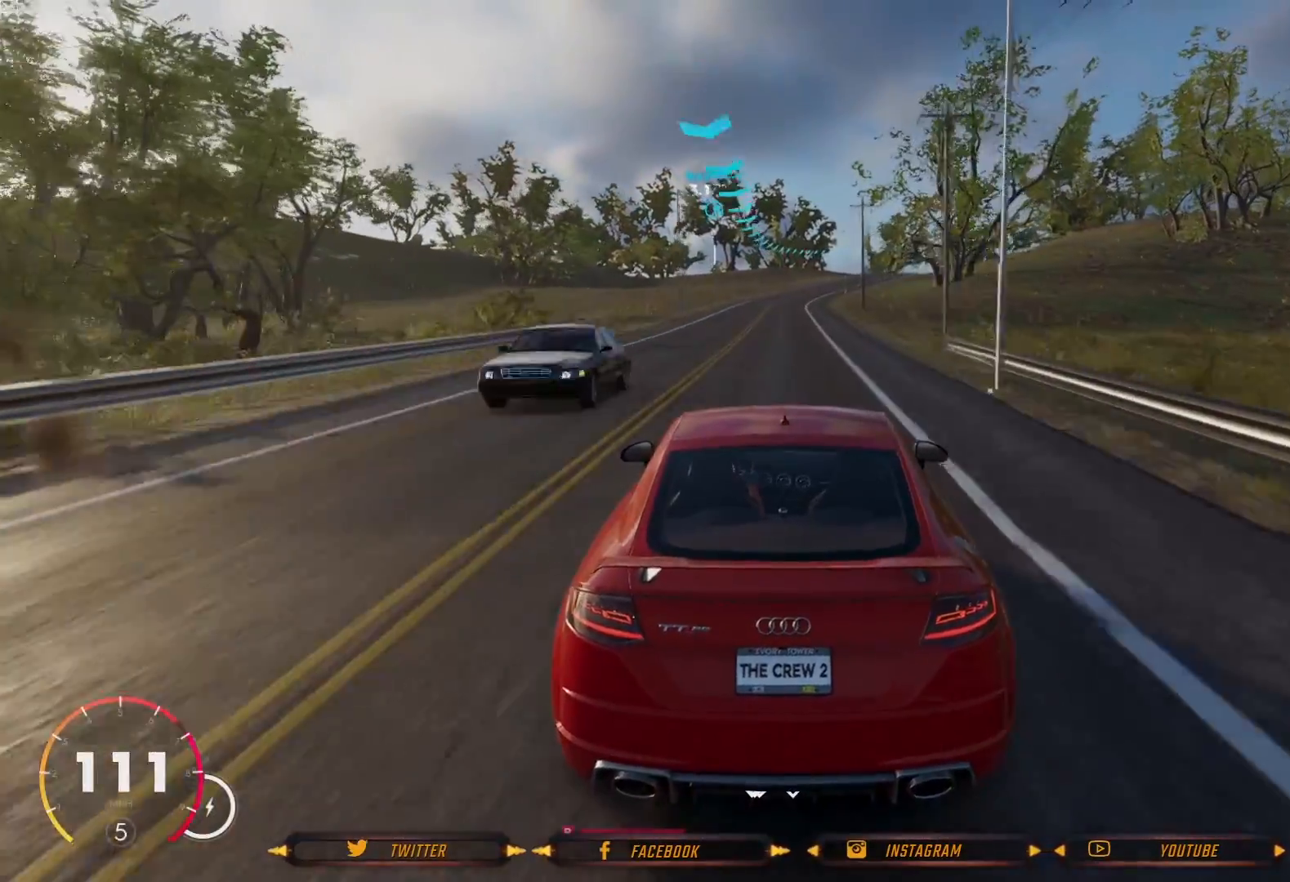
{"buttons": ["R2"], "left_stick": "center", "right_stick": "center", "events": []}
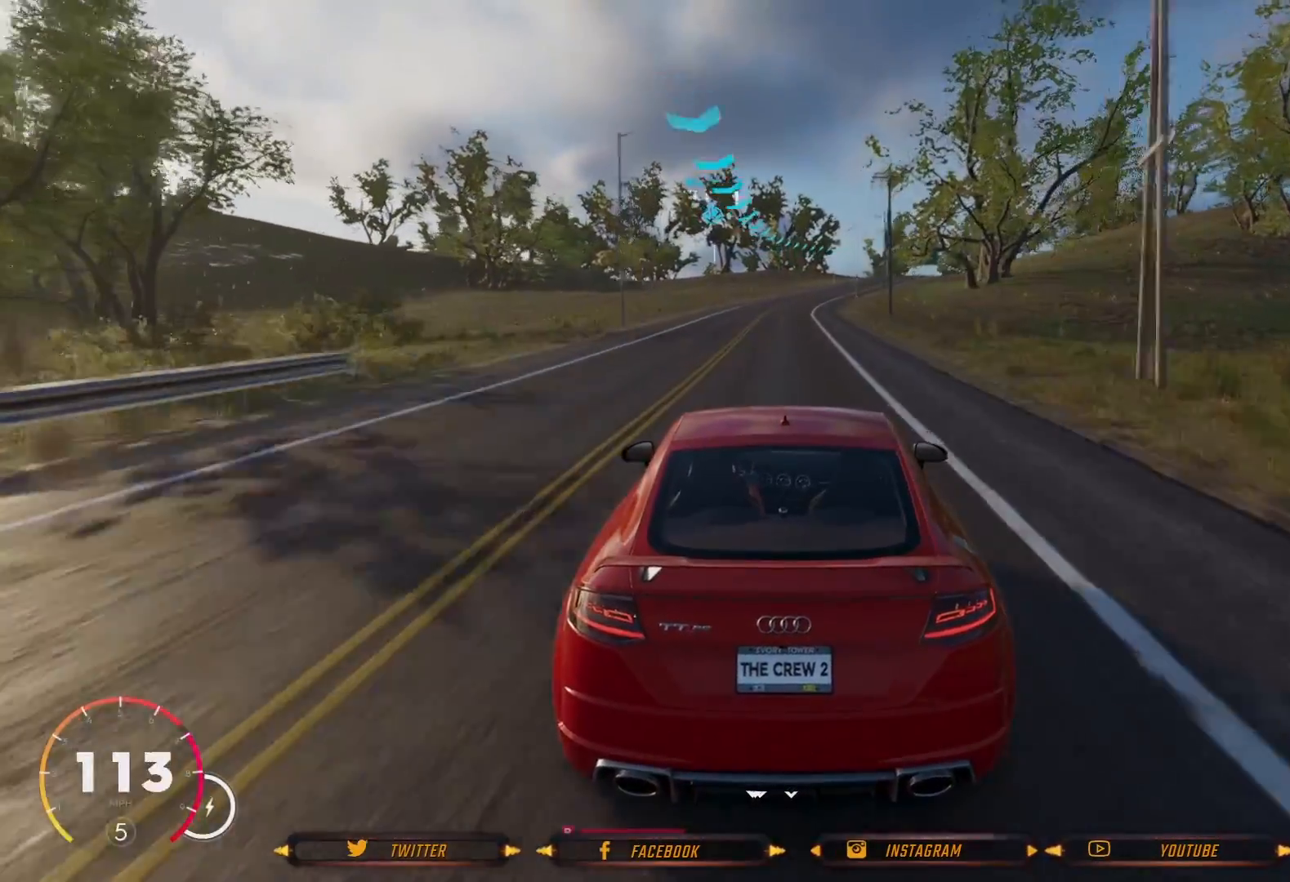
{"buttons": ["R2"], "left_stick": "center", "right_stick": "center", "events": []}
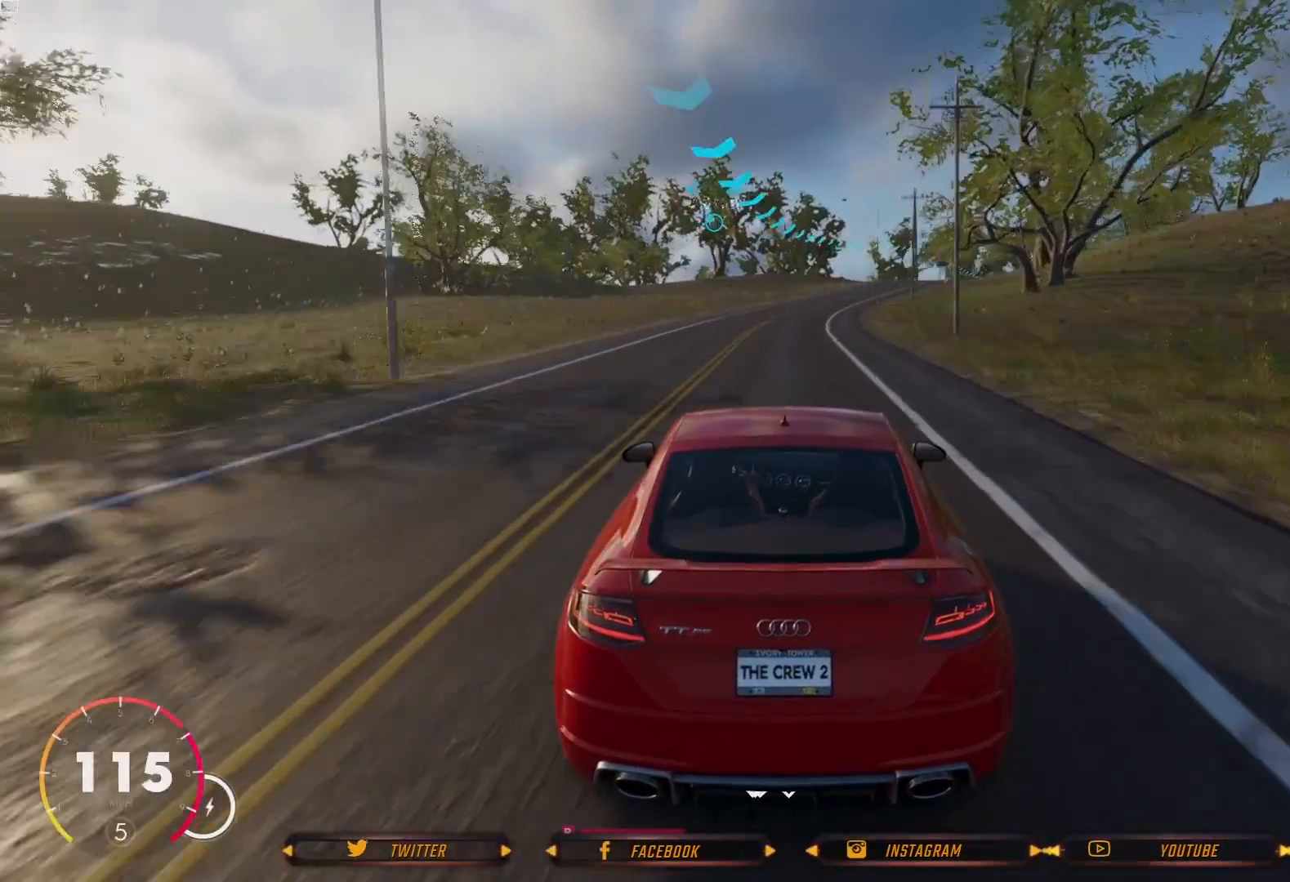
{"buttons": ["R2"], "left_stick": "right", "right_stick": "center", "events": [[500, "left_stick", "right"]]}
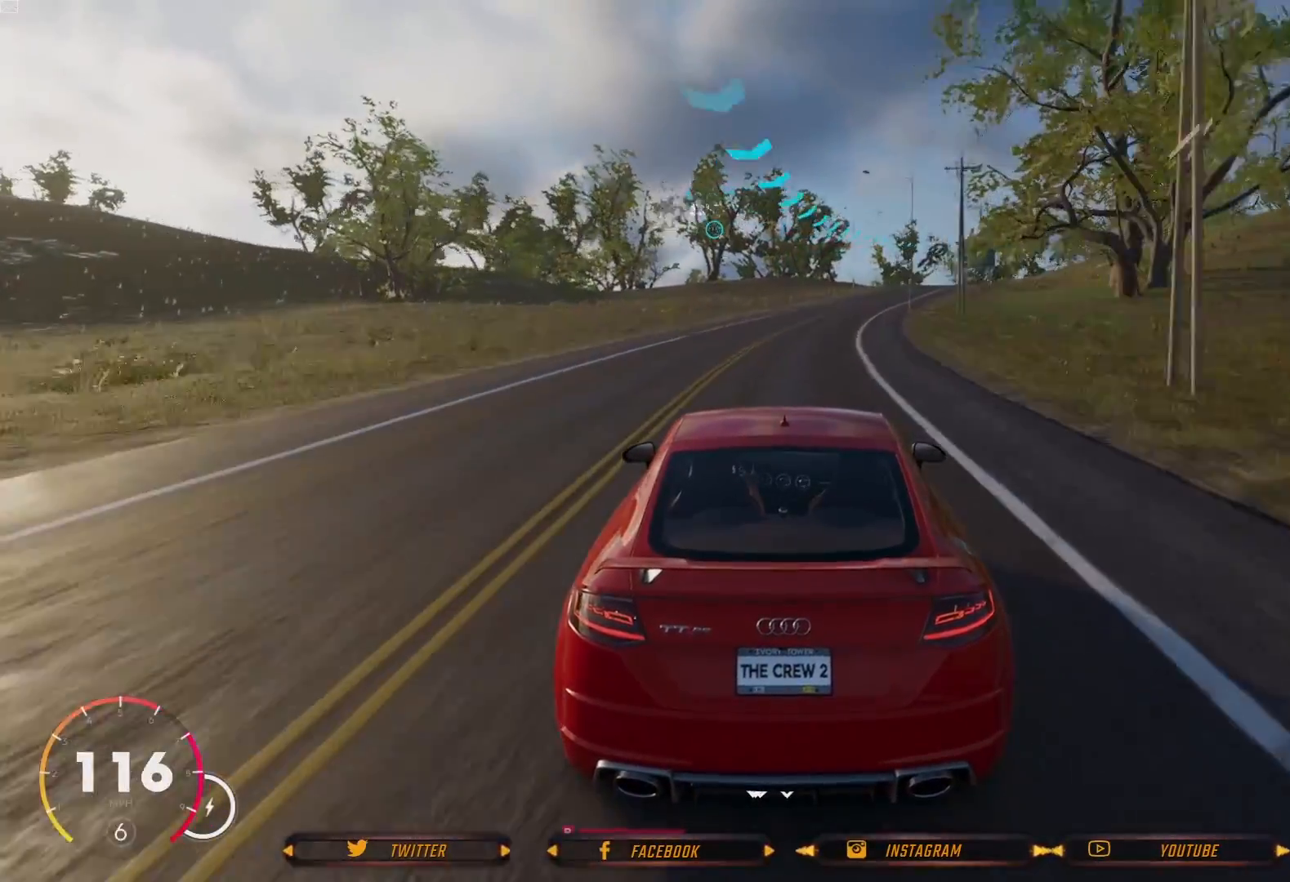
{"buttons": ["R2"], "left_stick": "right", "right_stick": "center", "events": [[134, "left_stick", "center"], [467, "left_stick", "right"]]}
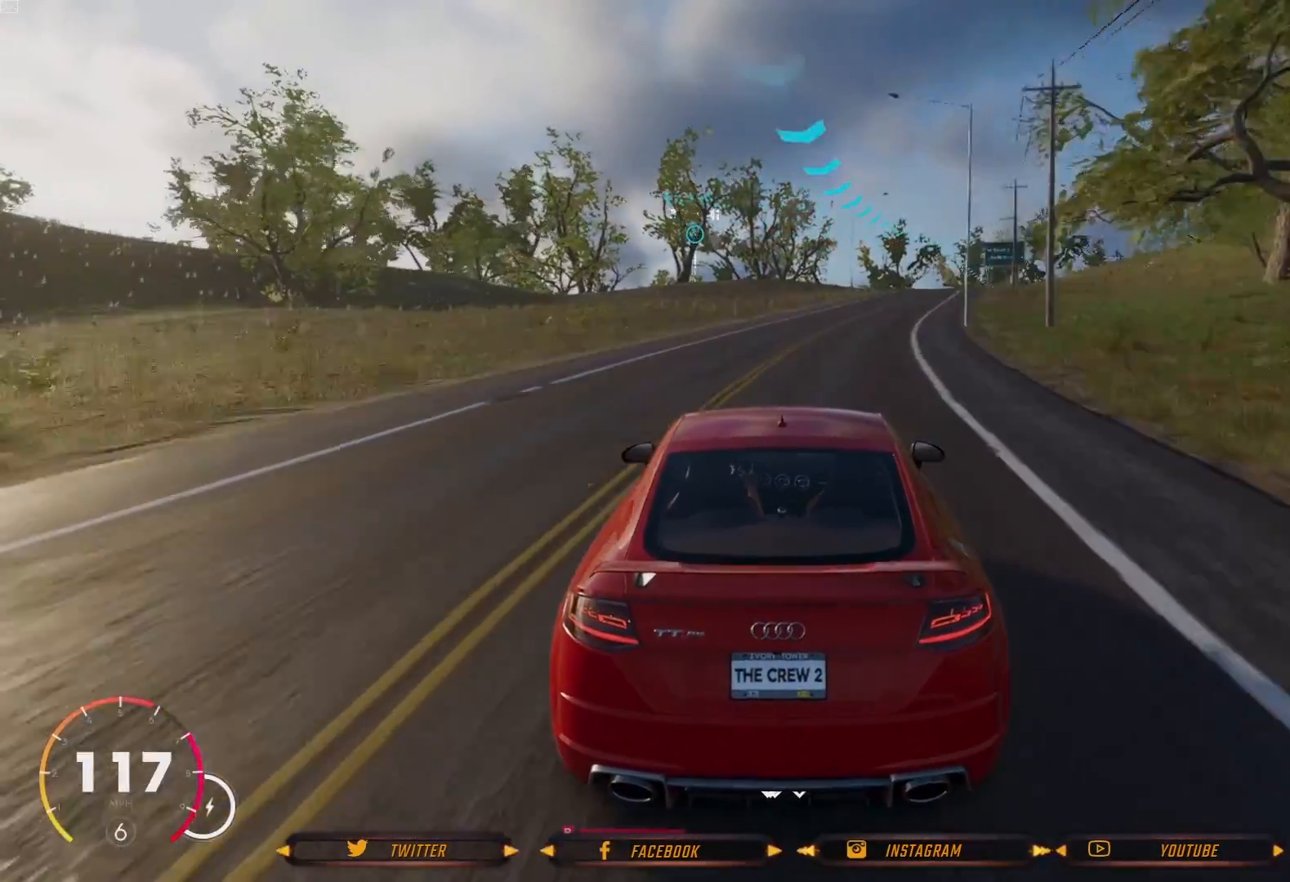
{"buttons": ["R2"], "left_stick": "center", "right_stick": "center", "events": [[367, "left_stick", "center"]]}
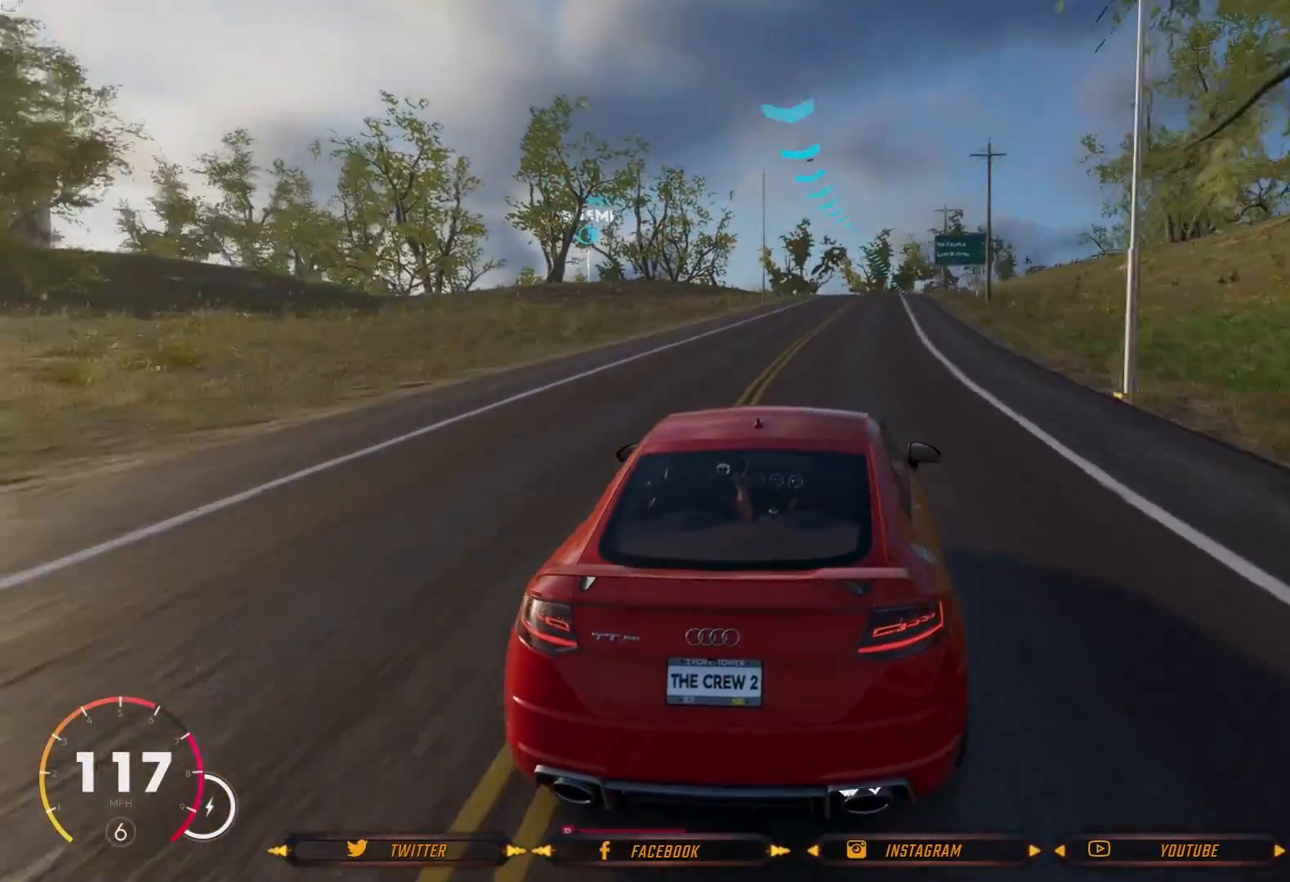
{"buttons": ["R2"], "left_stick": "center", "right_stick": "center", "events": []}